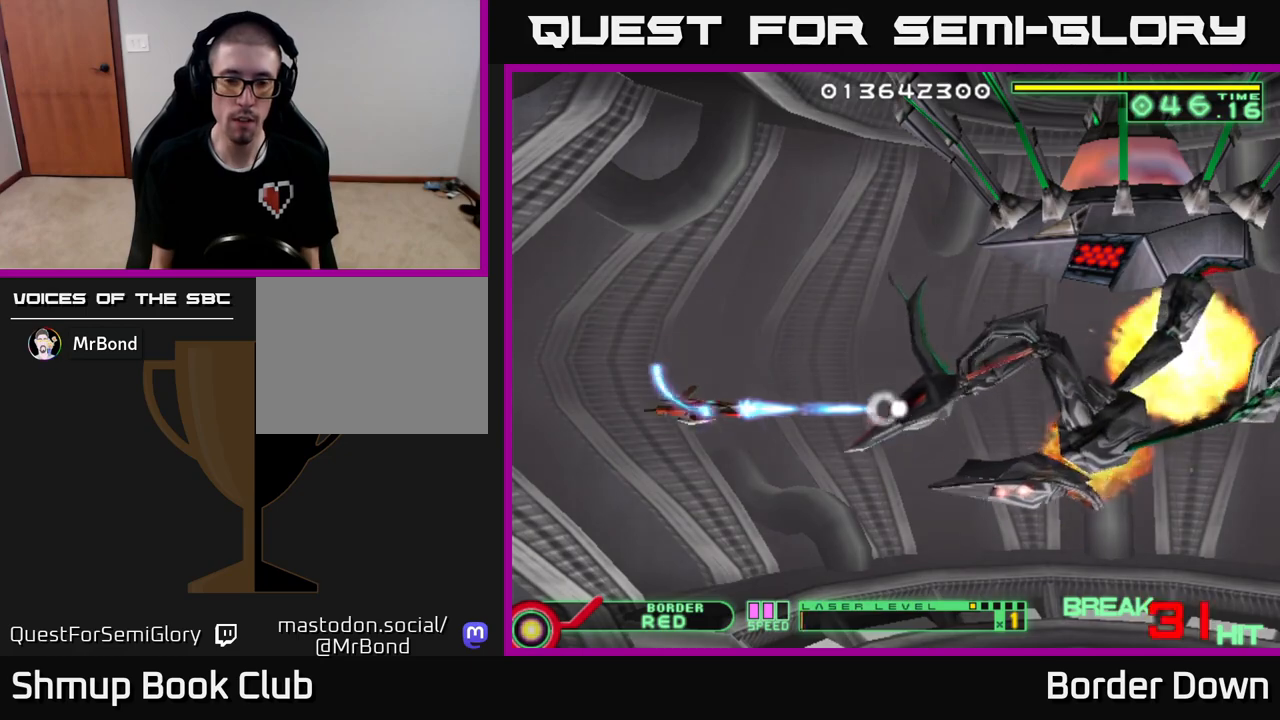
Gameplay with a controller (Xbox layout); each line is a JSON object with the inputs held at the frame after it. "events" lists button and stick changes between this image and that frame as [ms after this image, input, new state], when the widget could be followed in between.
{"buttons": ["A"], "left_stick": "center", "right_stick": "center", "events": [[367, "DPAD_LEFT", "up"]]}
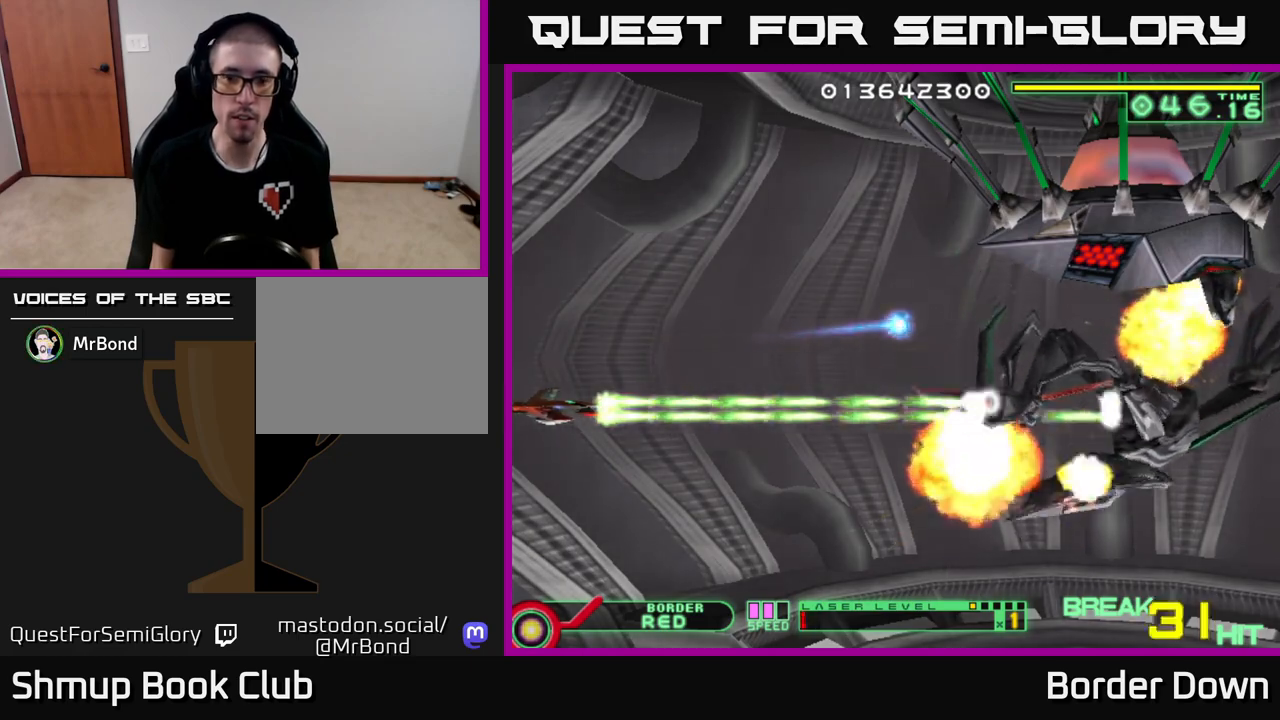
{"buttons": ["A"], "left_stick": "center", "right_stick": "center", "events": []}
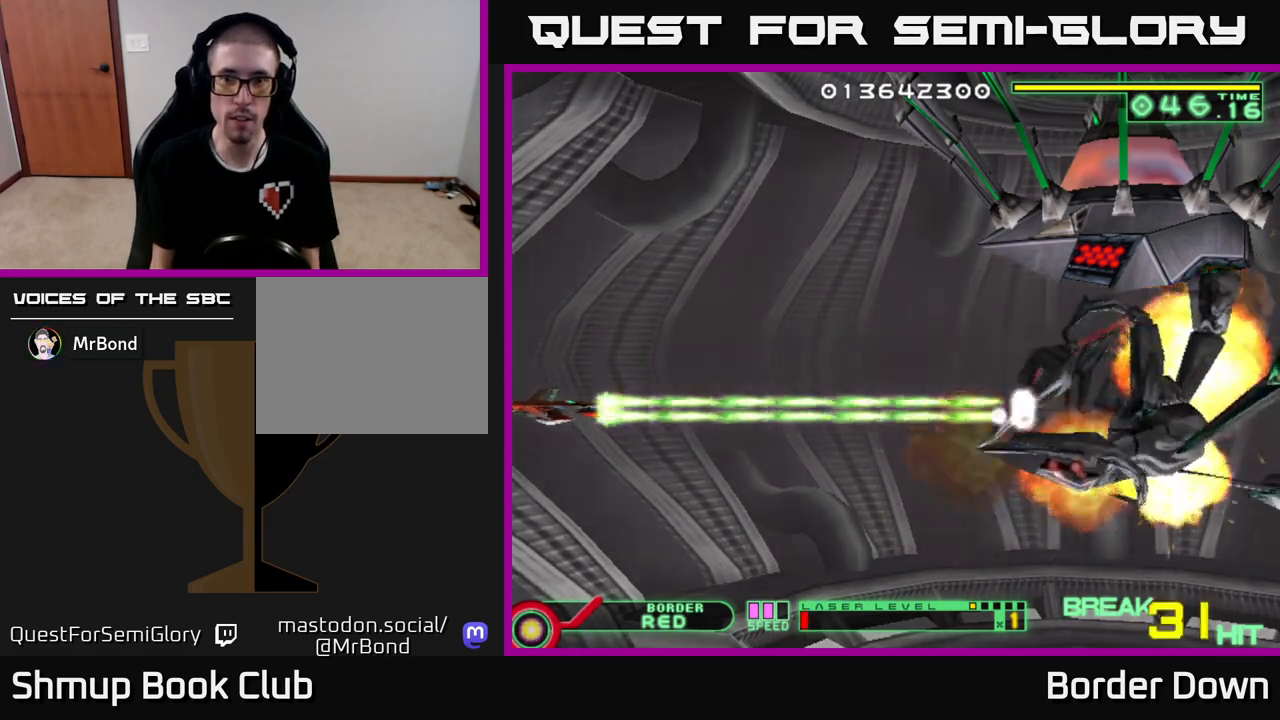
{"buttons": ["A"], "left_stick": "center", "right_stick": "center", "events": []}
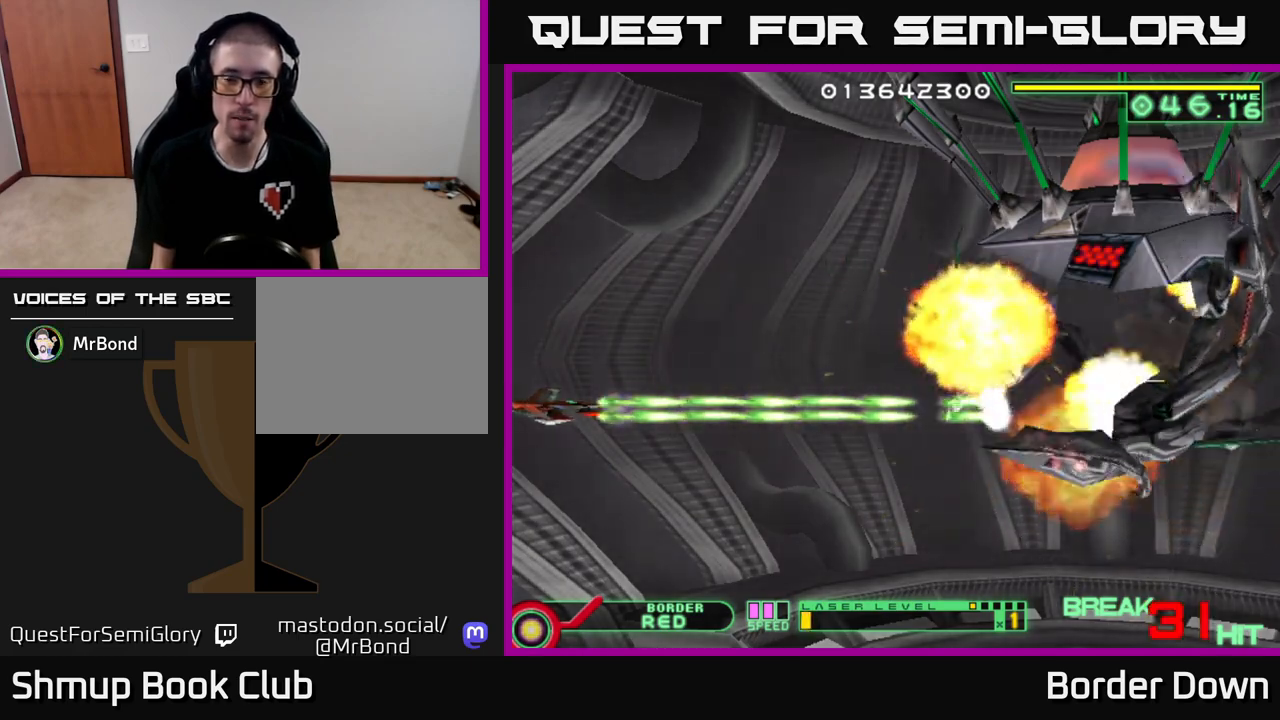
{"buttons": ["A", "DPAD_DOWN"], "left_stick": "center", "right_stick": "center", "events": [[383, "DPAD_DOWN", "down"]]}
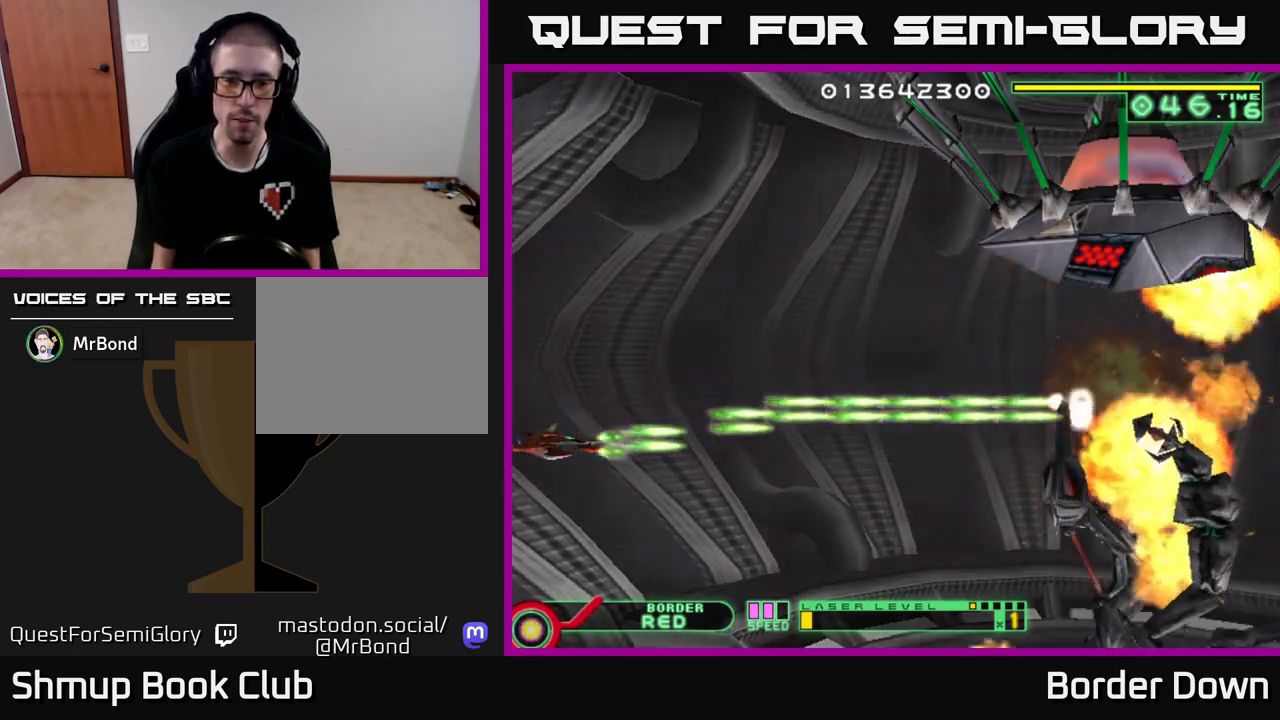
{"buttons": ["A"], "left_stick": "center", "right_stick": "center", "events": [[283, "DPAD_DOWN", "up"]]}
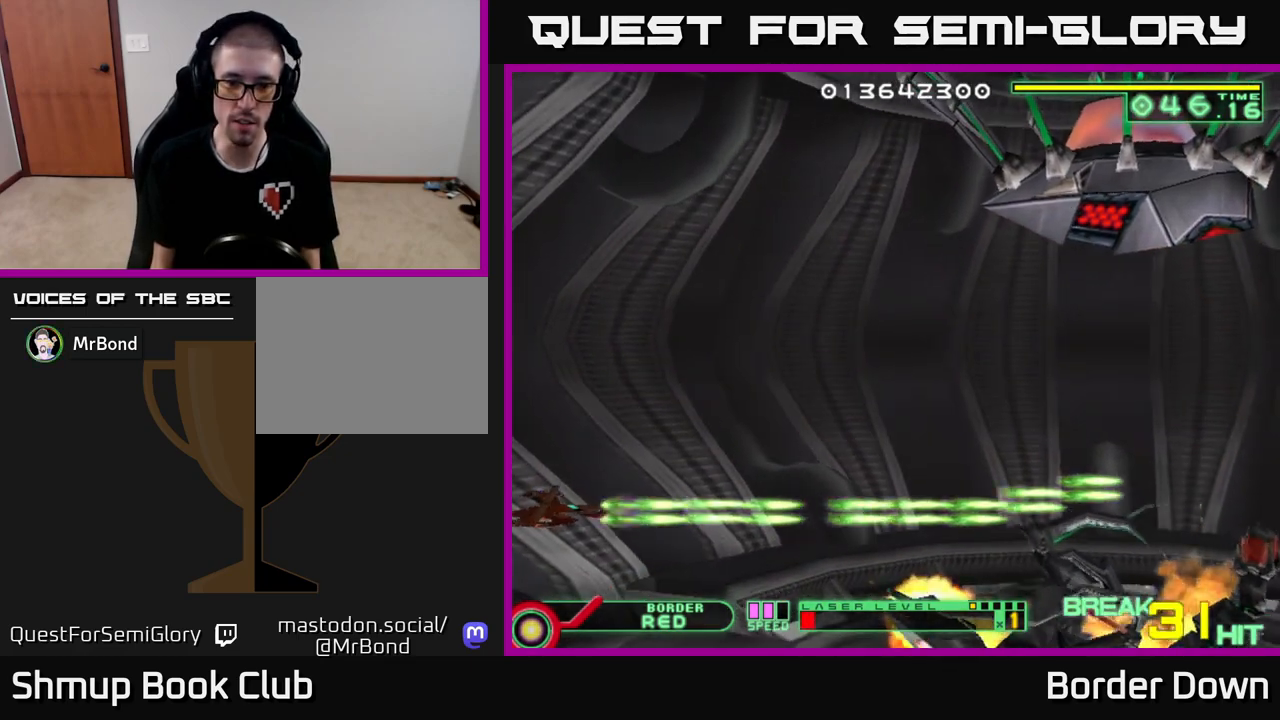
{"buttons": ["A"], "left_stick": "center", "right_stick": "center", "events": []}
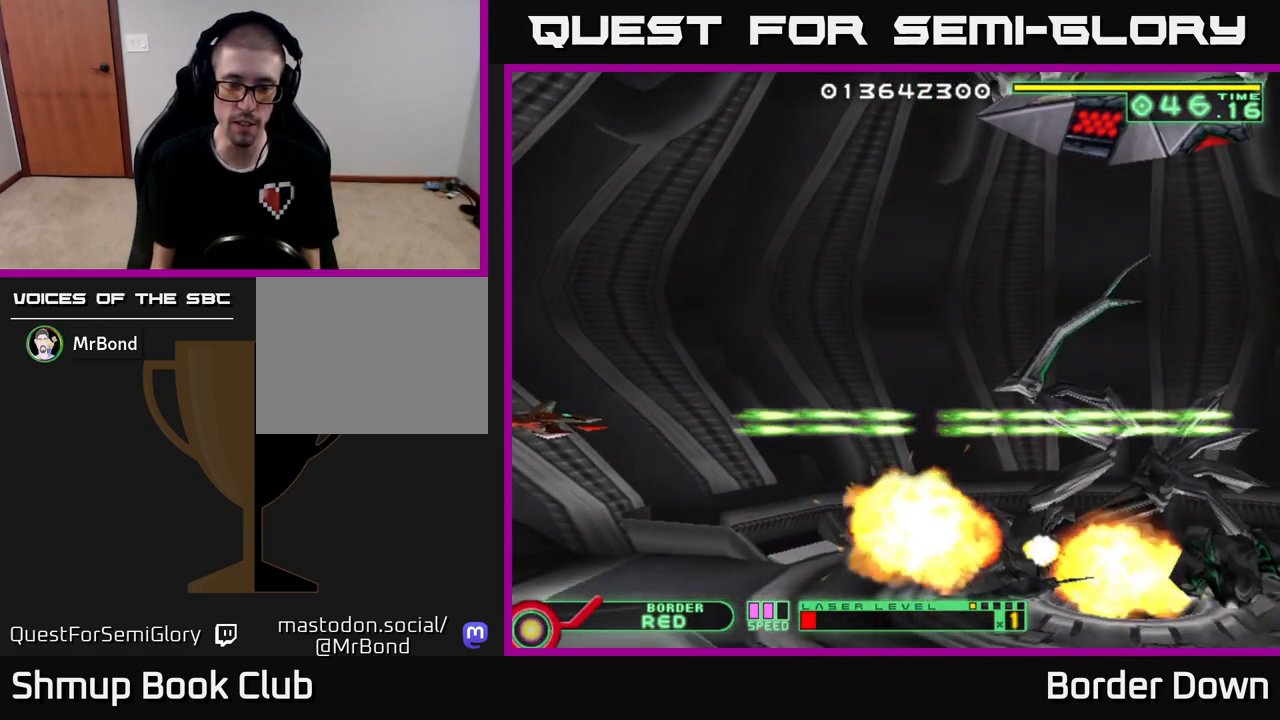
{"buttons": ["A"], "left_stick": "center", "right_stick": "center", "events": []}
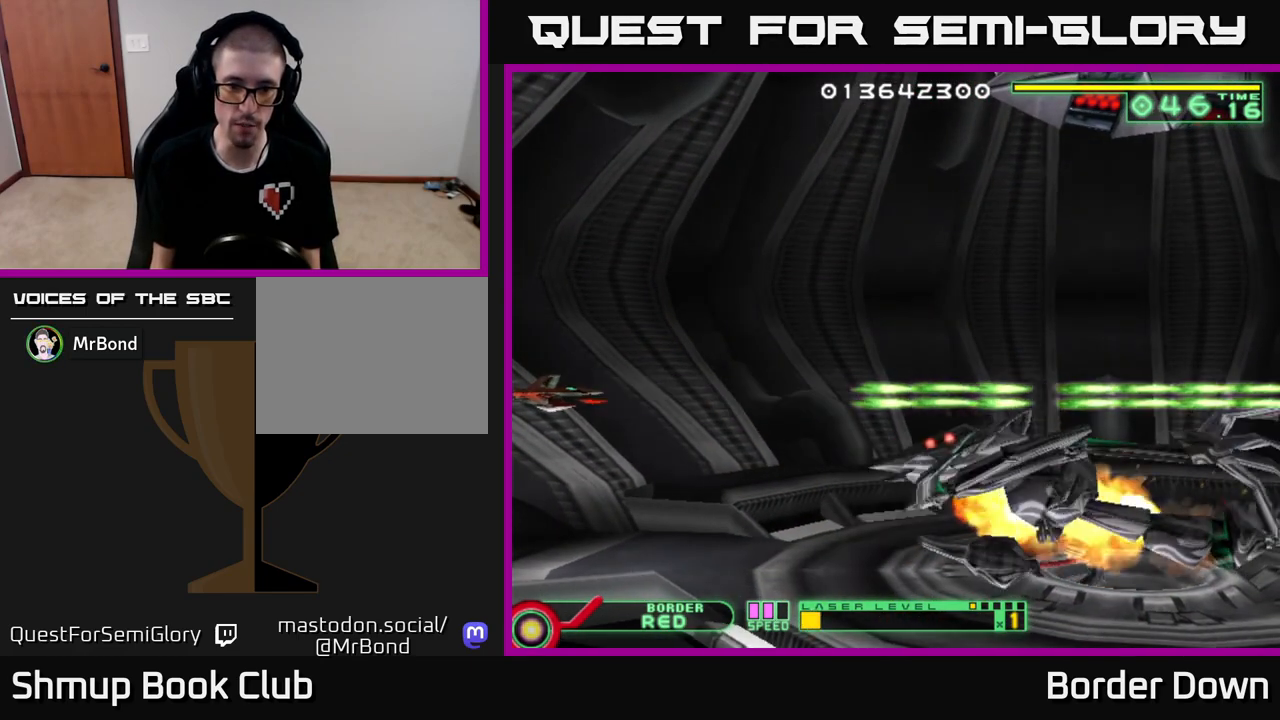
{"buttons": ["A", "DPAD_DOWN"], "left_stick": "center", "right_stick": "center", "events": [[50, "DPAD_RIGHT", "down"], [83, "DPAD_DOWN", "down"], [217, "DPAD_RIGHT", "up"], [283, "DPAD_DOWN", "up"], [500, "DPAD_DOWN", "down"]]}
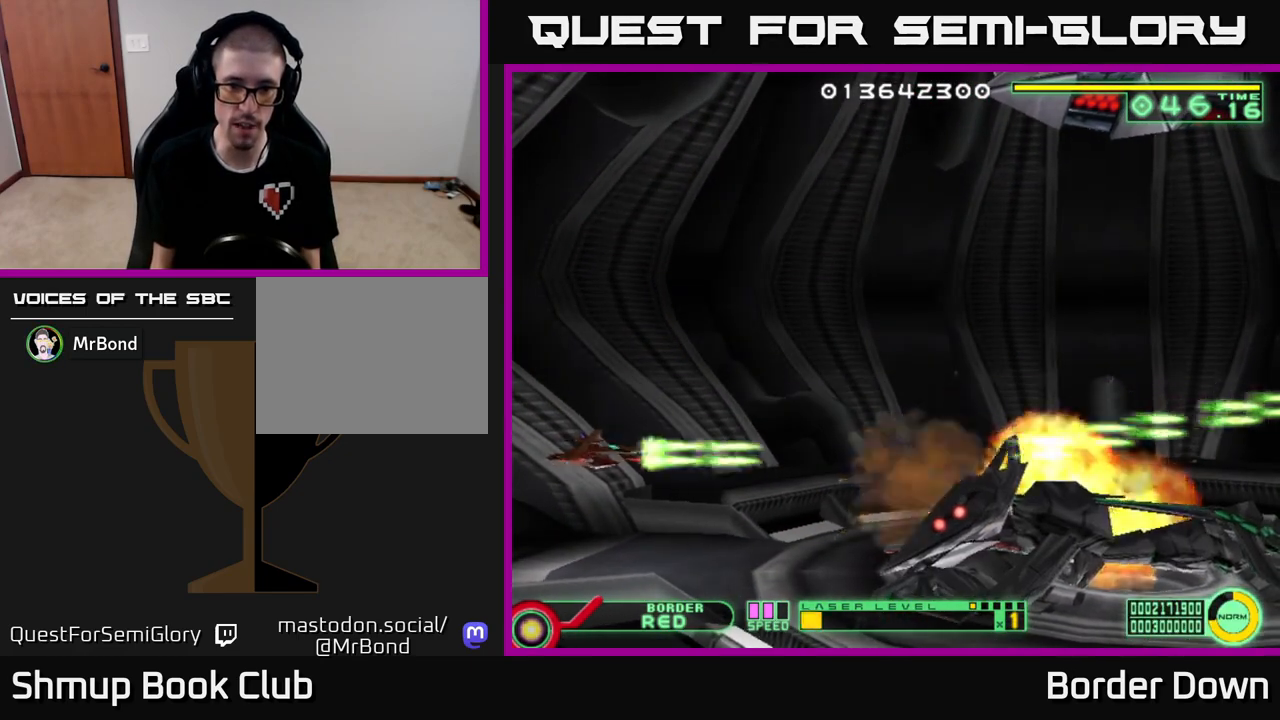
{"buttons": ["A"], "left_stick": "center", "right_stick": "center", "events": [[150, "DPAD_DOWN", "up"]]}
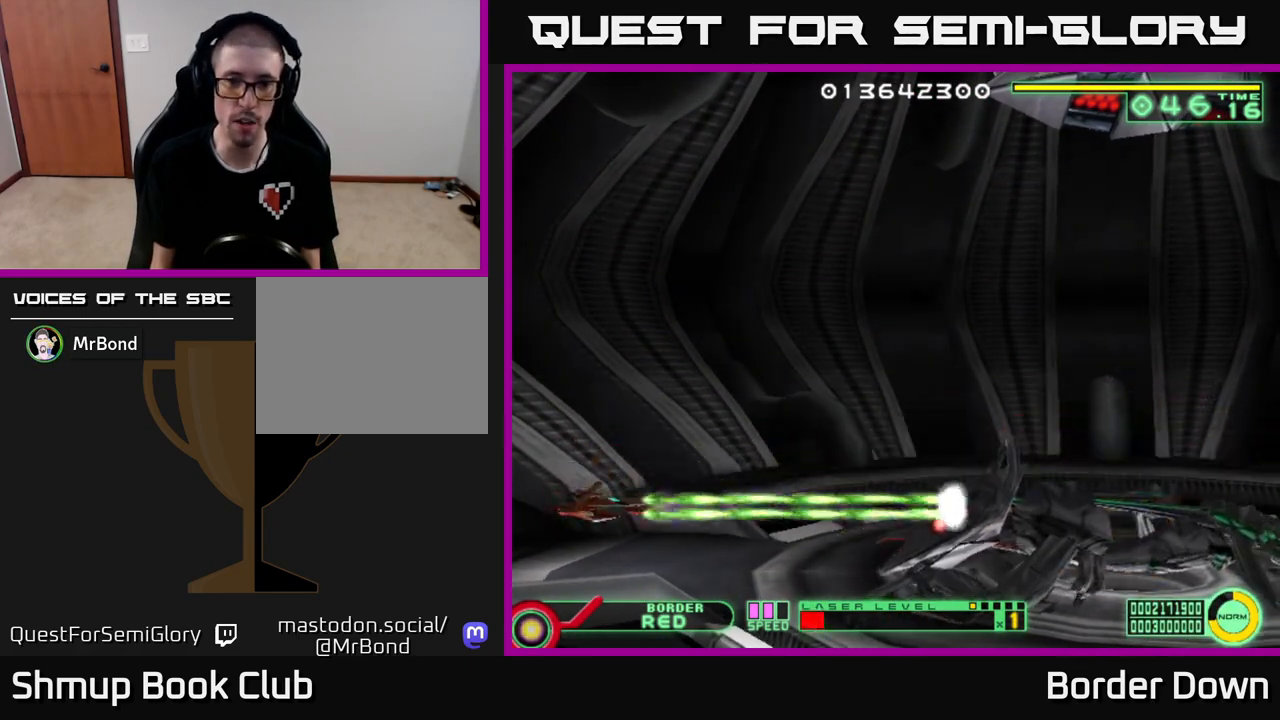
{"buttons": ["A"], "left_stick": "center", "right_stick": "center", "events": [[50, "DPAD_RIGHT", "down"], [500, "DPAD_RIGHT", "up"]]}
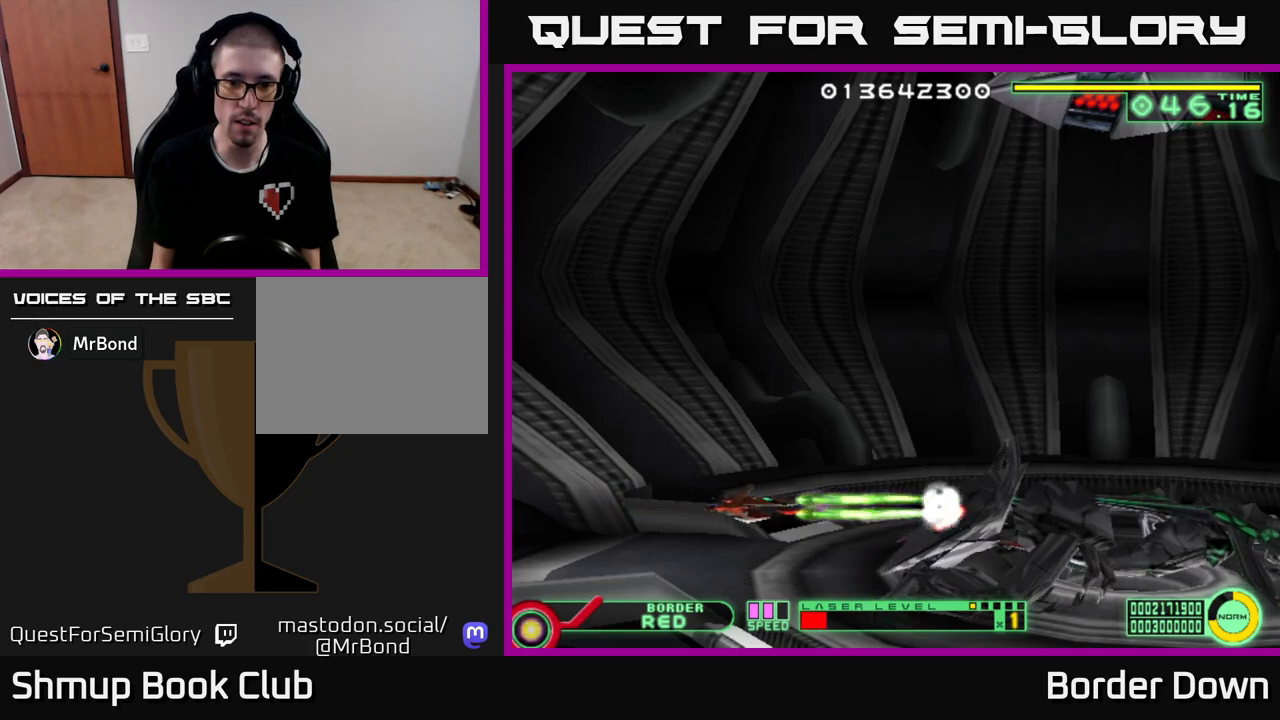
{"buttons": ["A"], "left_stick": "center", "right_stick": "center", "events": [[117, "DPAD_LEFT", "down"], [267, "DPAD_LEFT", "up"]]}
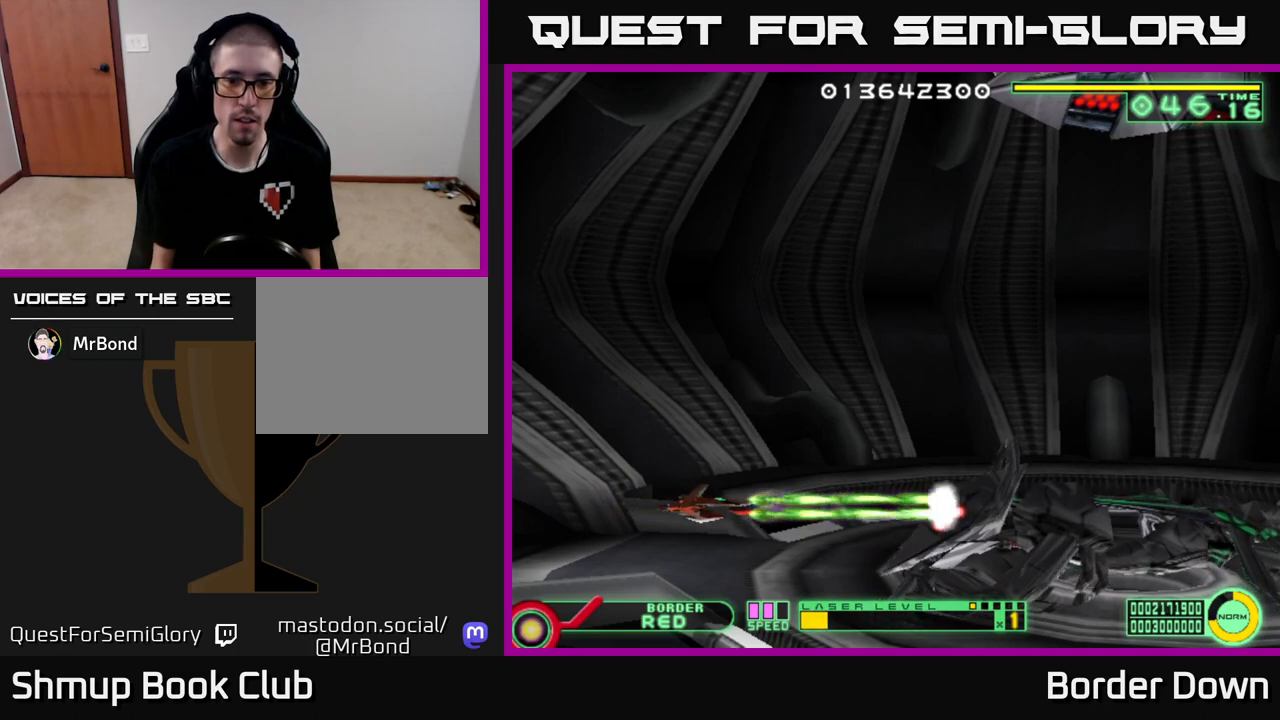
{"buttons": ["A"], "left_stick": "center", "right_stick": "center", "events": []}
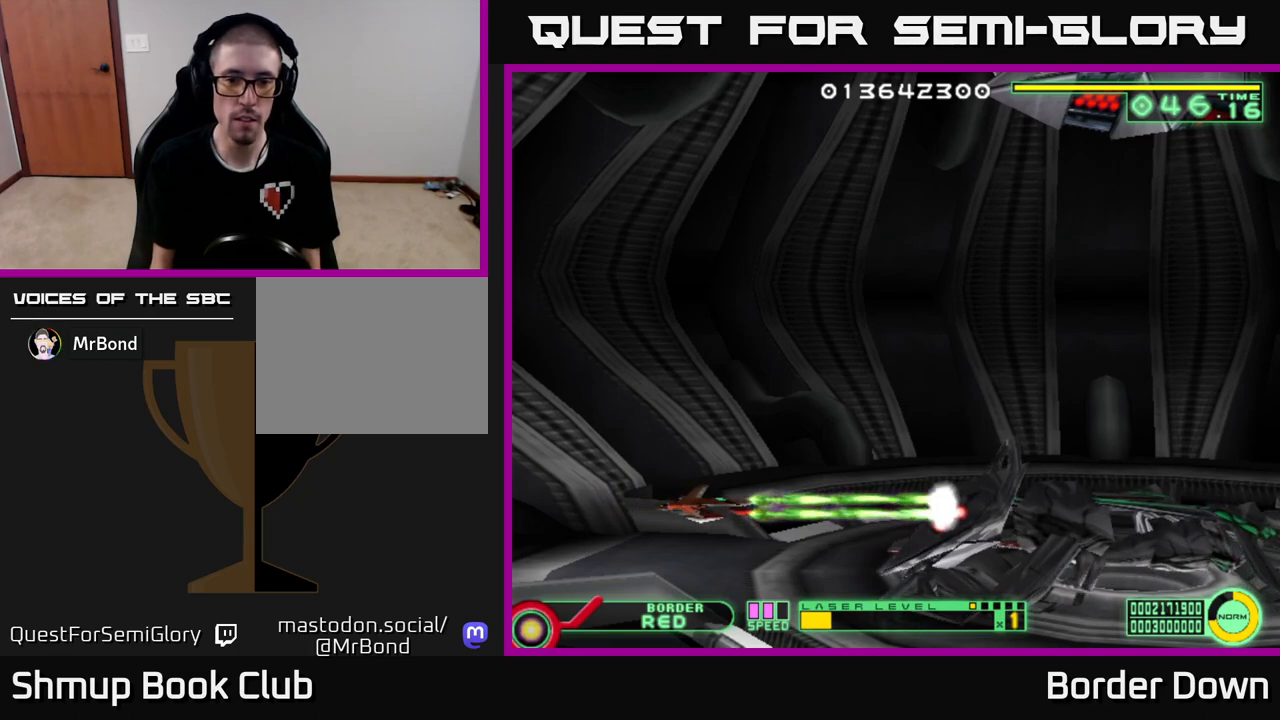
{"buttons": ["A"], "left_stick": "center", "right_stick": "center", "events": []}
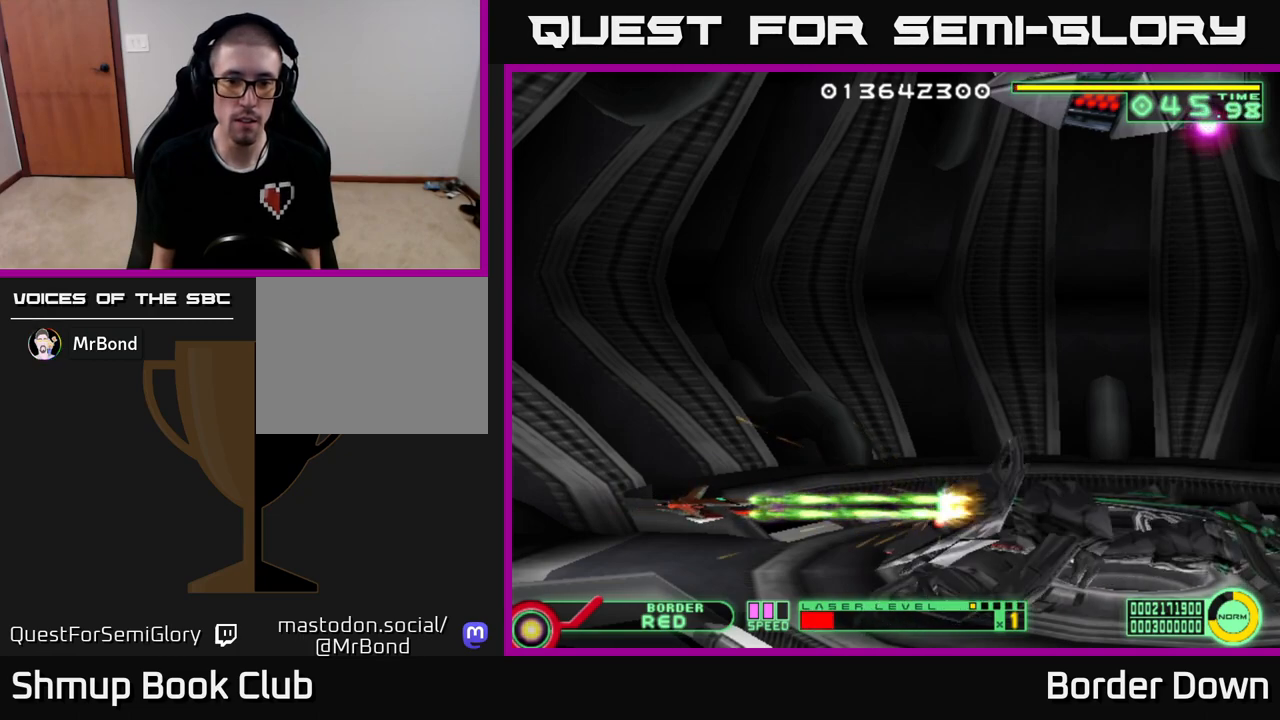
{"buttons": ["A", "DPAD_LEFT"], "left_stick": "center", "right_stick": "center", "events": [[483, "DPAD_LEFT", "down"]]}
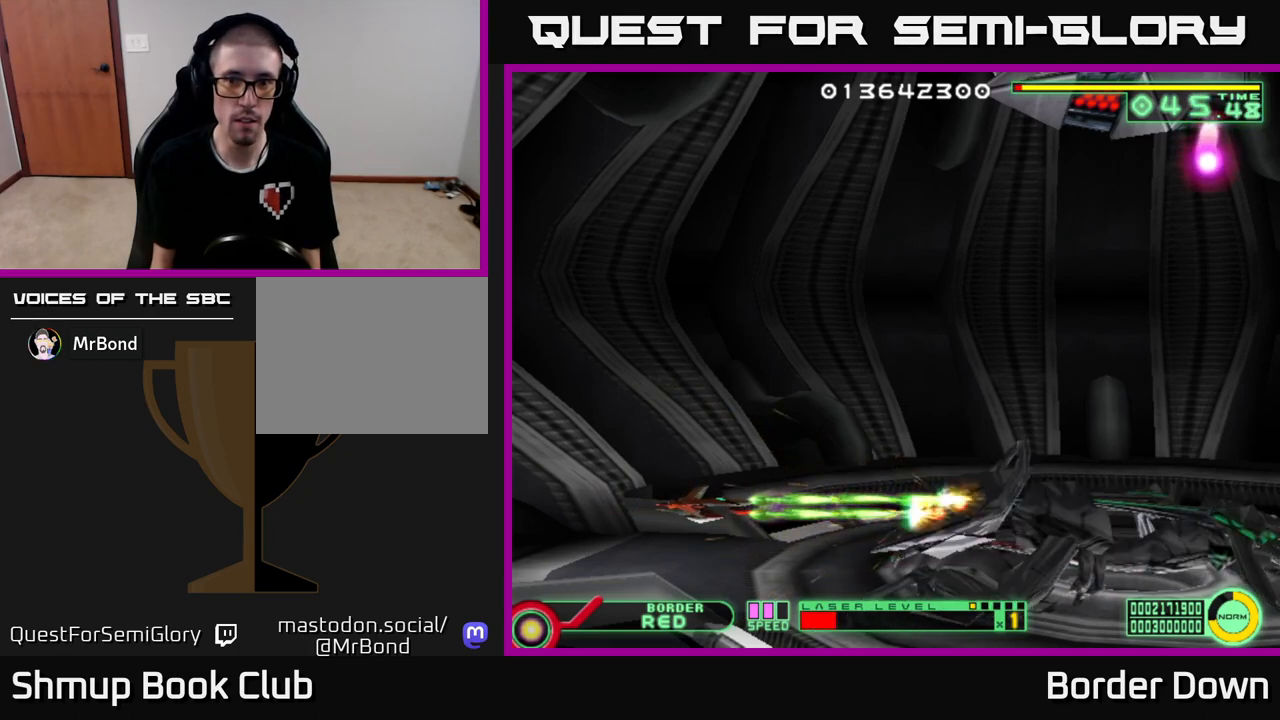
{"buttons": ["A"], "left_stick": "center", "right_stick": "center", "events": [[183, "DPAD_LEFT", "up"]]}
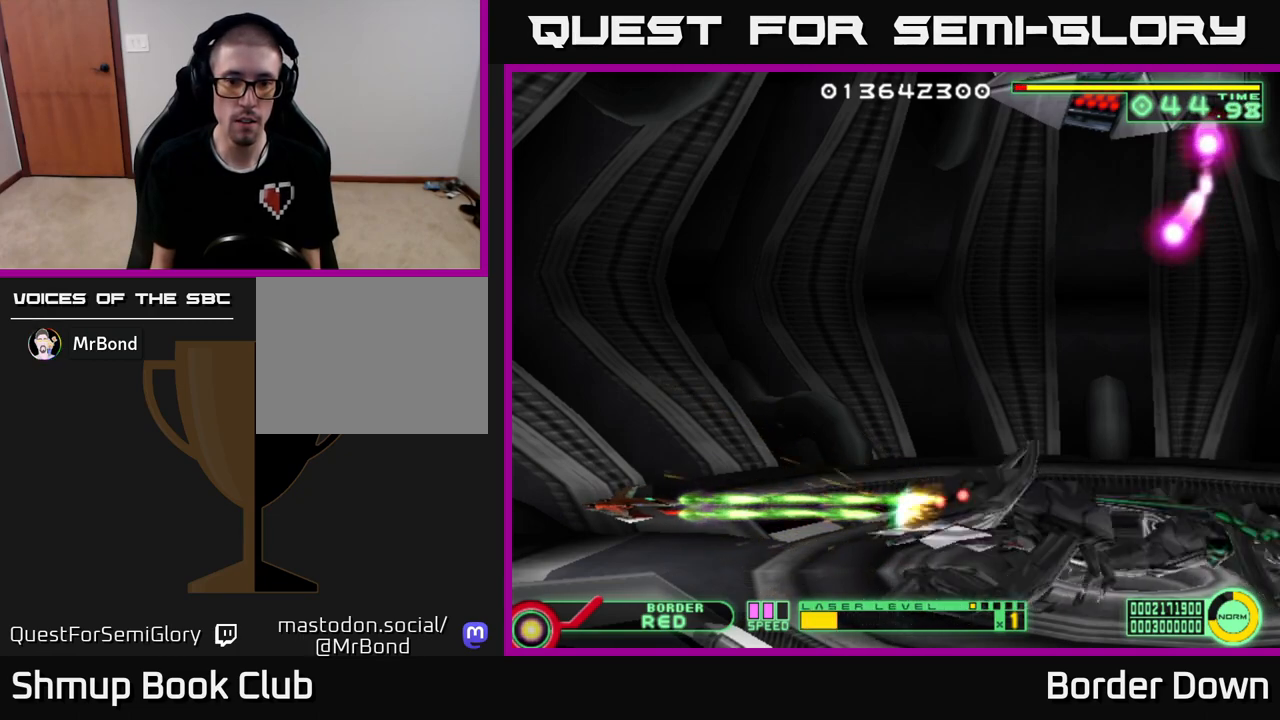
{"buttons": ["A"], "left_stick": "center", "right_stick": "center", "events": []}
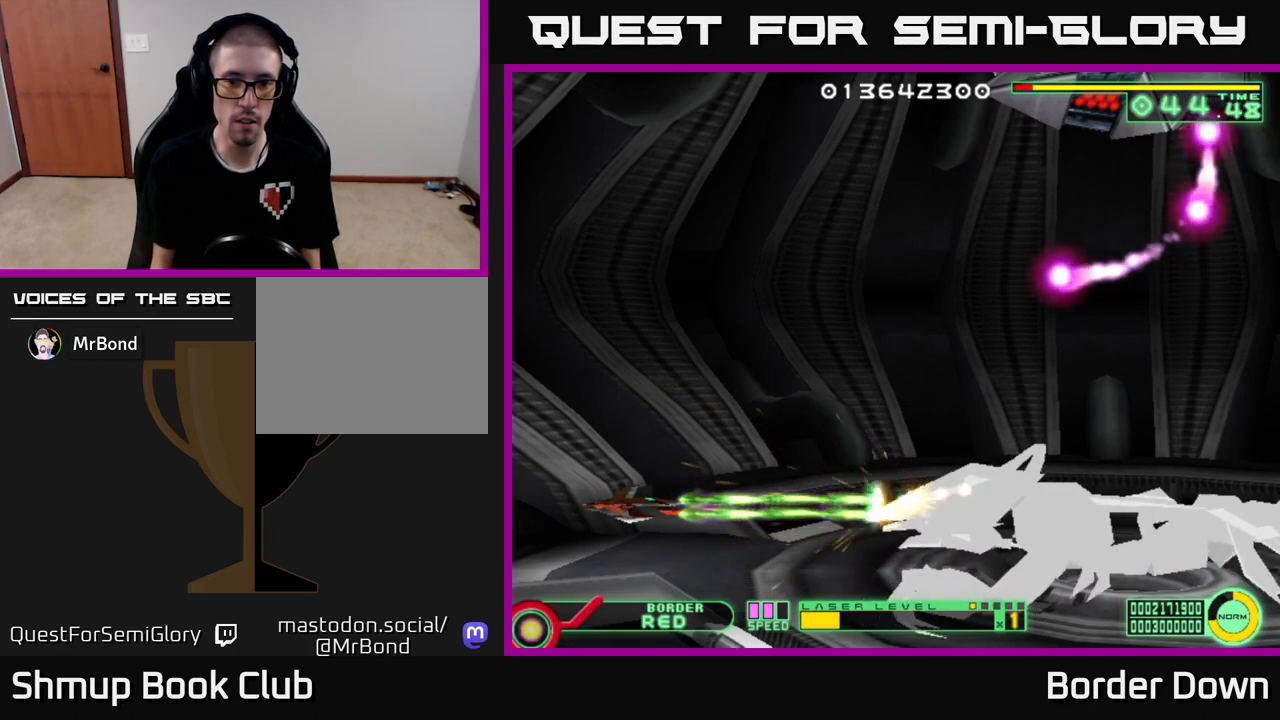
{"buttons": ["A"], "left_stick": "center", "right_stick": "center", "events": []}
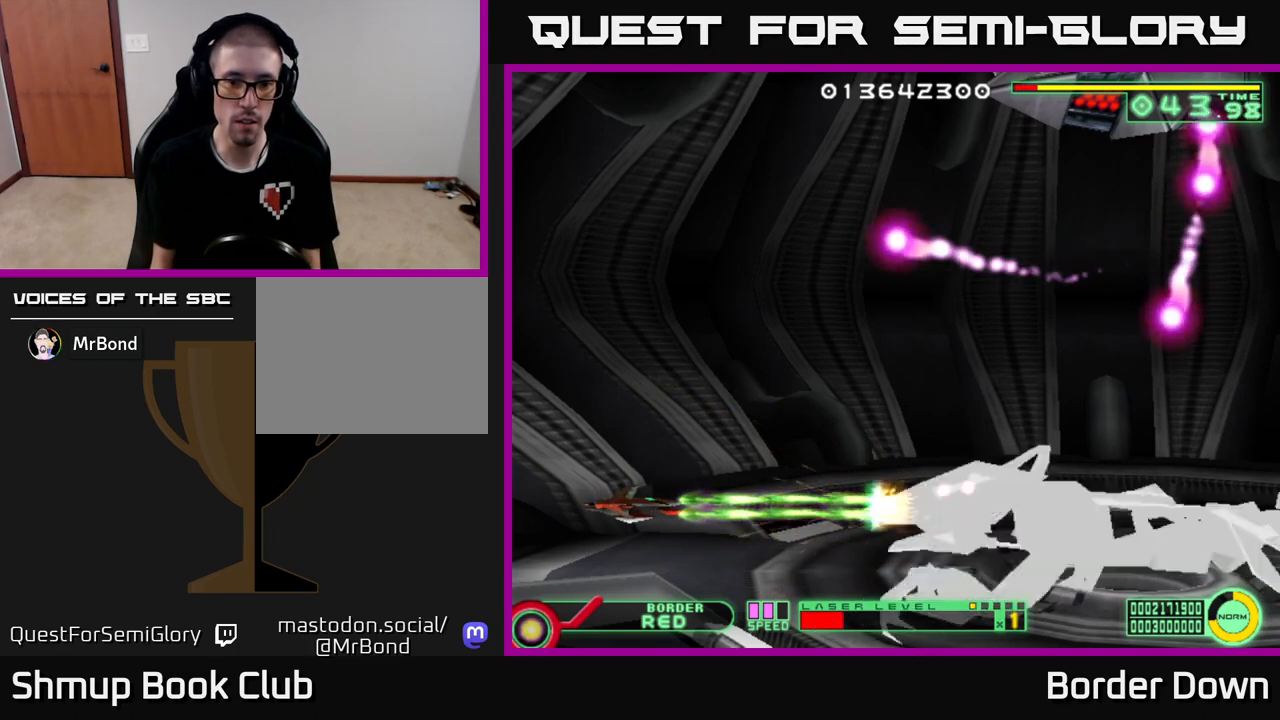
{"buttons": ["A"], "left_stick": "center", "right_stick": "center", "events": []}
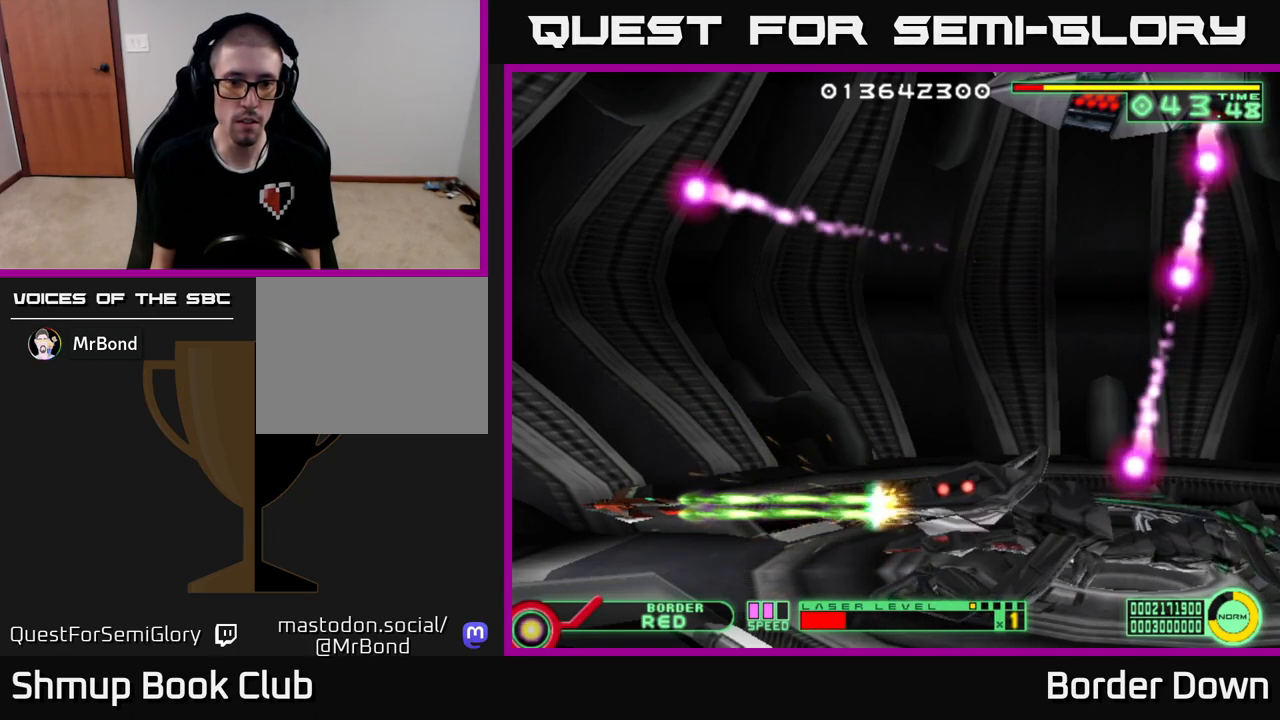
{"buttons": ["A"], "left_stick": "center", "right_stick": "center", "events": []}
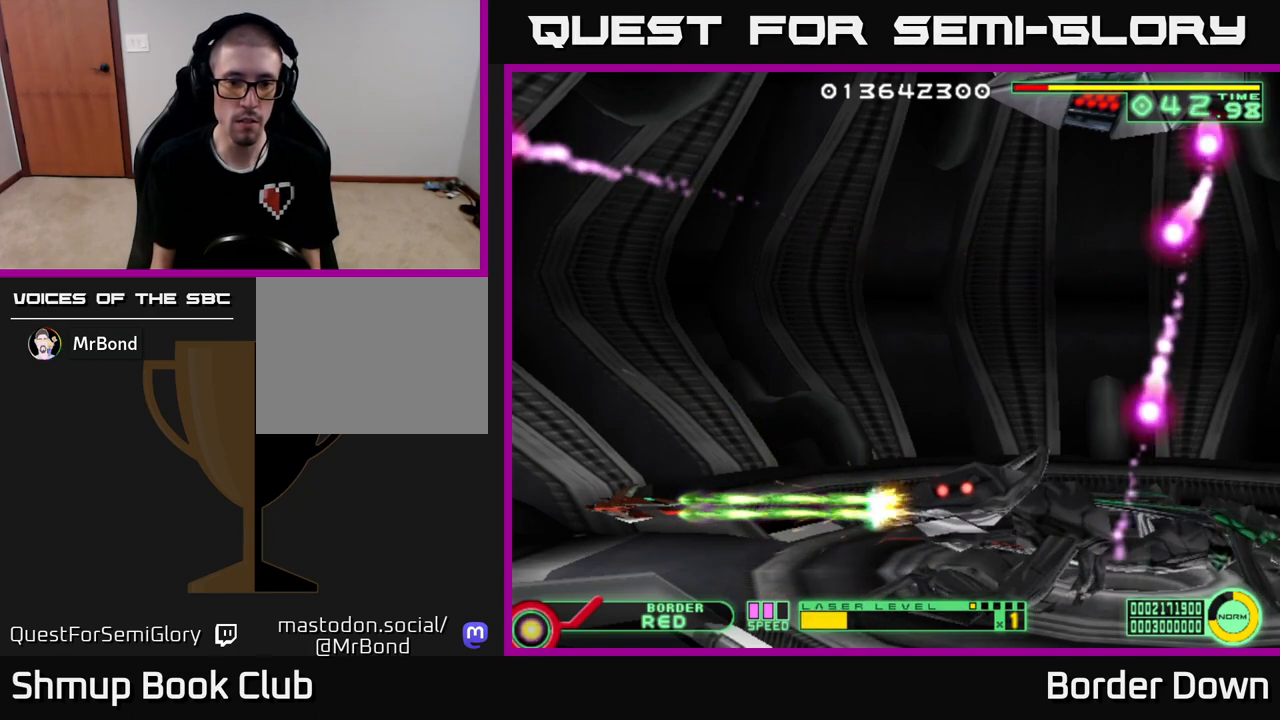
{"buttons": ["A"], "left_stick": "center", "right_stick": "center", "events": []}
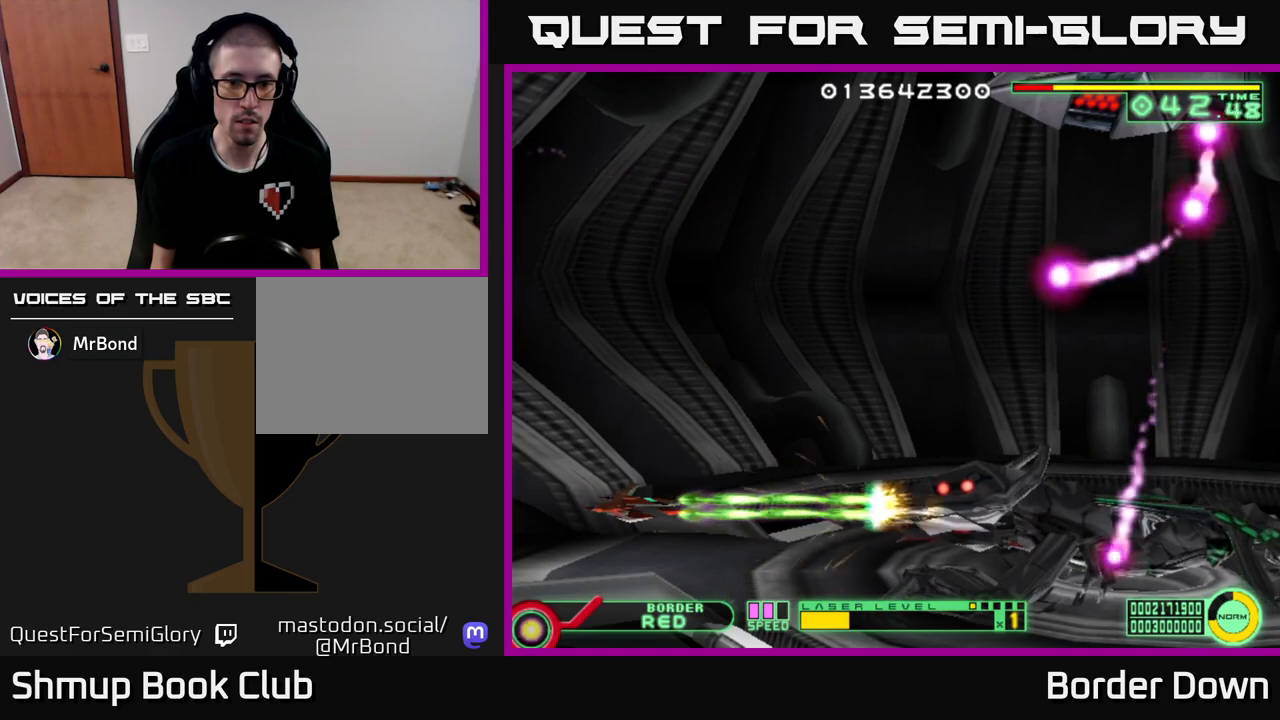
{"buttons": ["A"], "left_stick": "center", "right_stick": "center", "events": []}
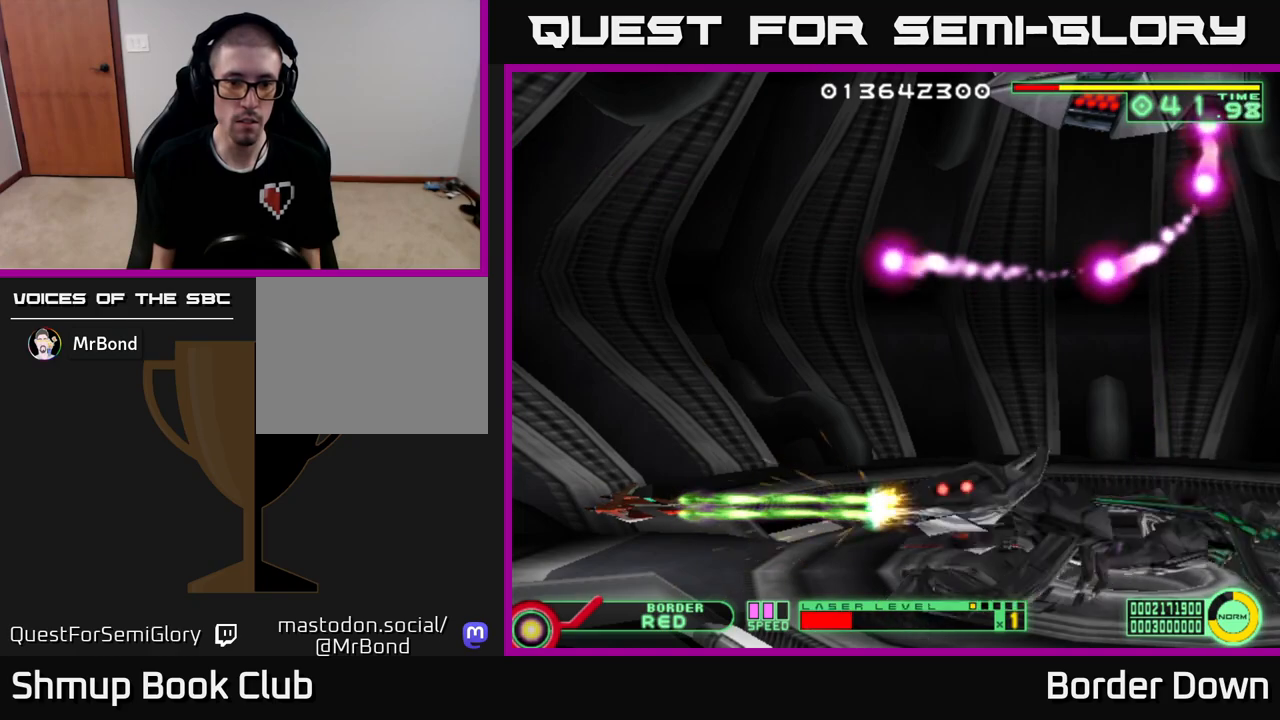
{"buttons": ["A"], "left_stick": "center", "right_stick": "center", "events": []}
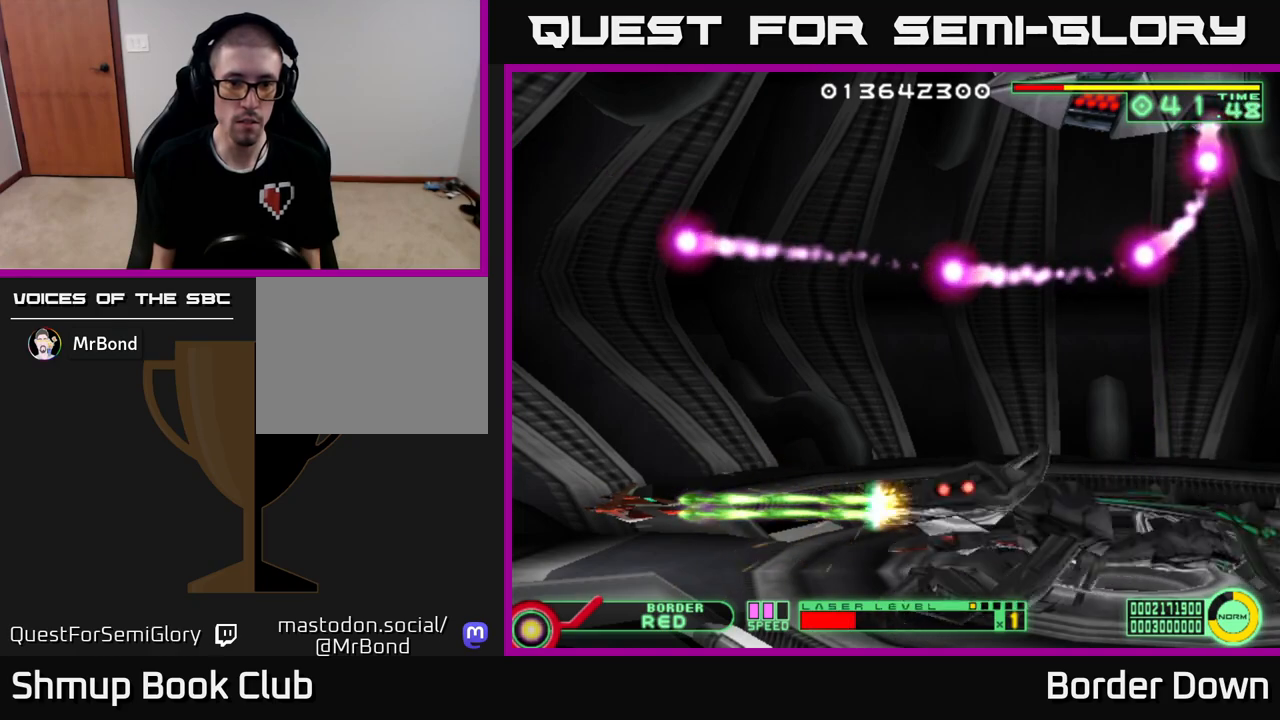
{"buttons": ["A"], "left_stick": "center", "right_stick": "center", "events": []}
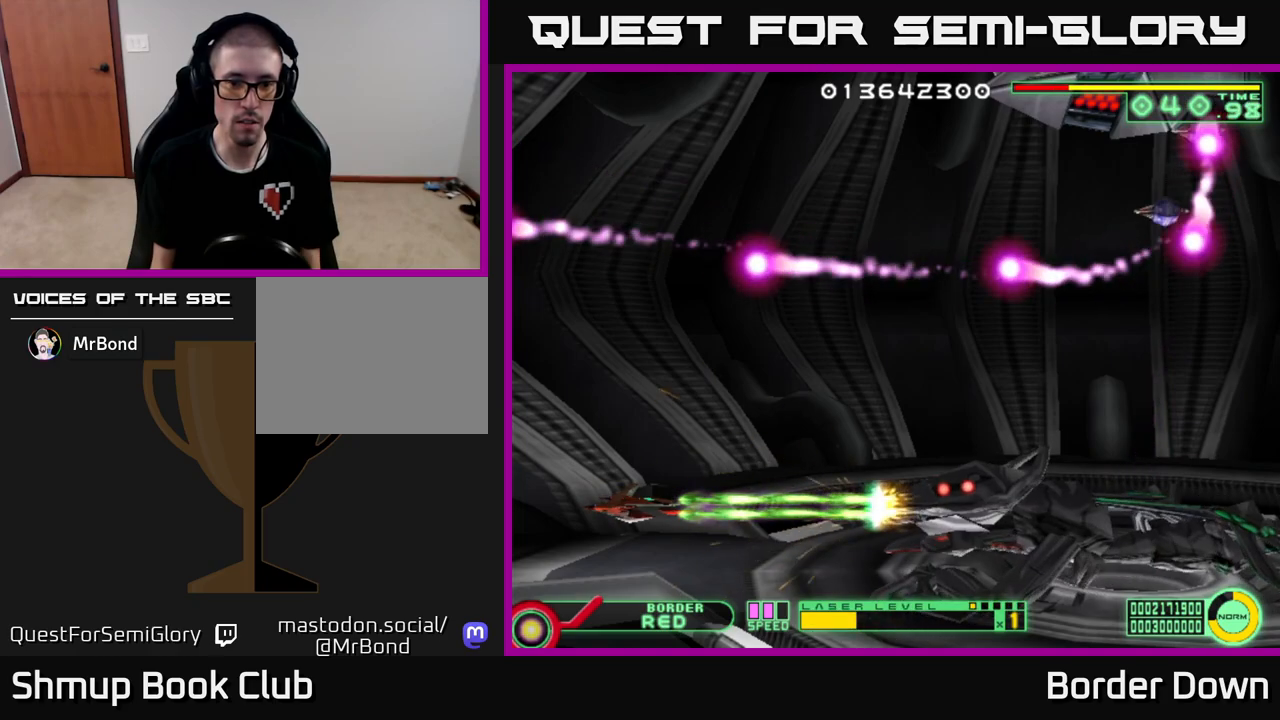
{"buttons": ["A"], "left_stick": "center", "right_stick": "center", "events": []}
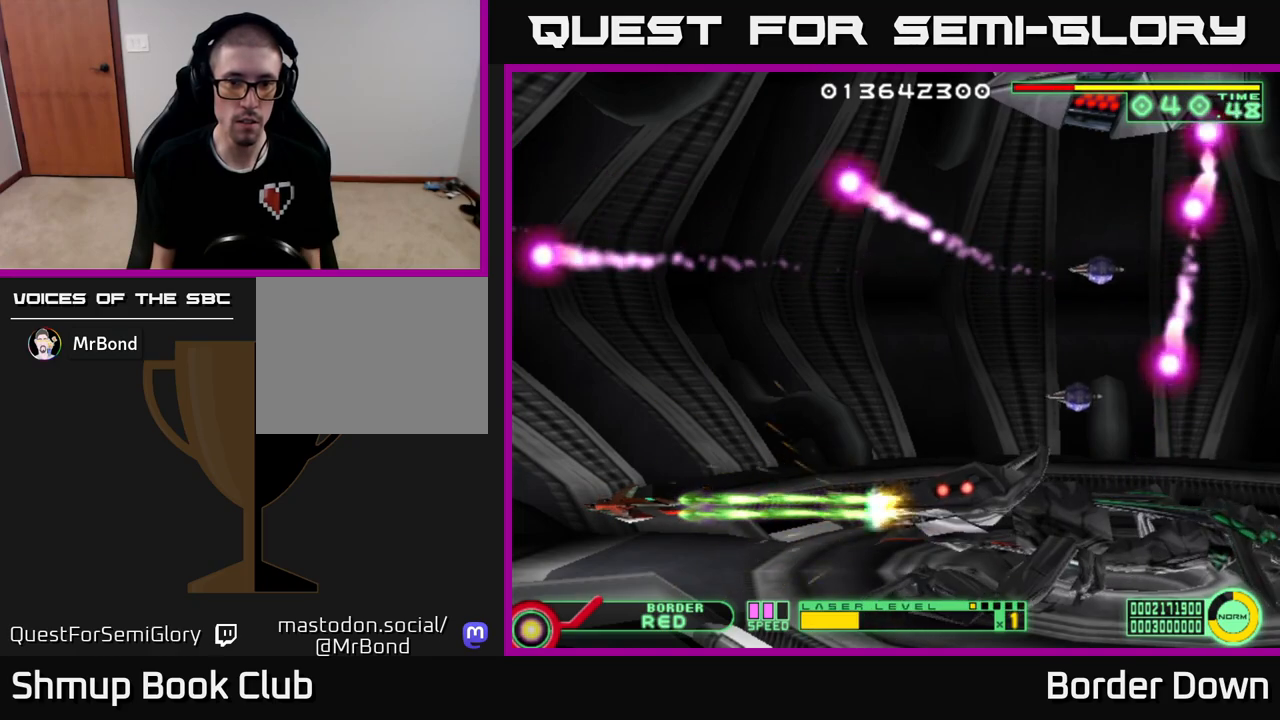
{"buttons": ["A"], "left_stick": "center", "right_stick": "center", "events": [[283, "DPAD_LEFT", "down"], [283, "DPAD_UP", "down"], [333, "DPAD_LEFT", "up"], [467, "DPAD_UP", "up"]]}
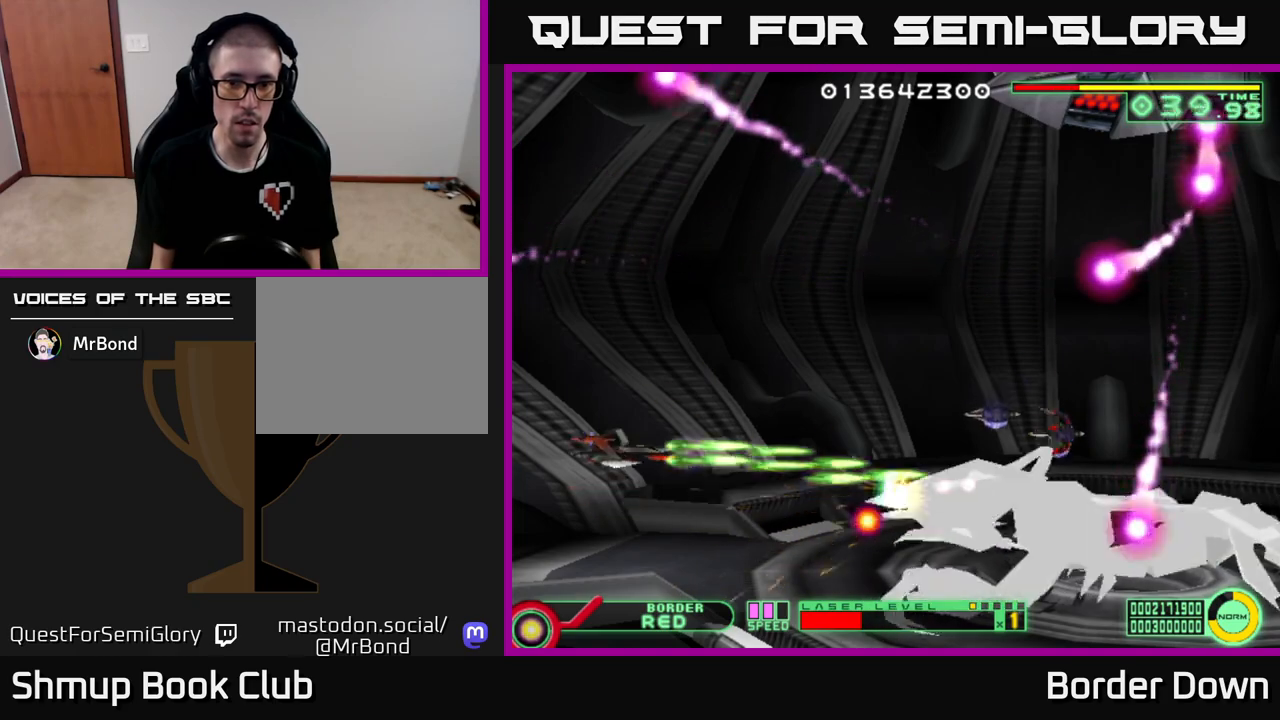
{"buttons": ["A"], "left_stick": "center", "right_stick": "center", "events": [[317, "DPAD_UP", "down"], [350, "DPAD_UP", "up"]]}
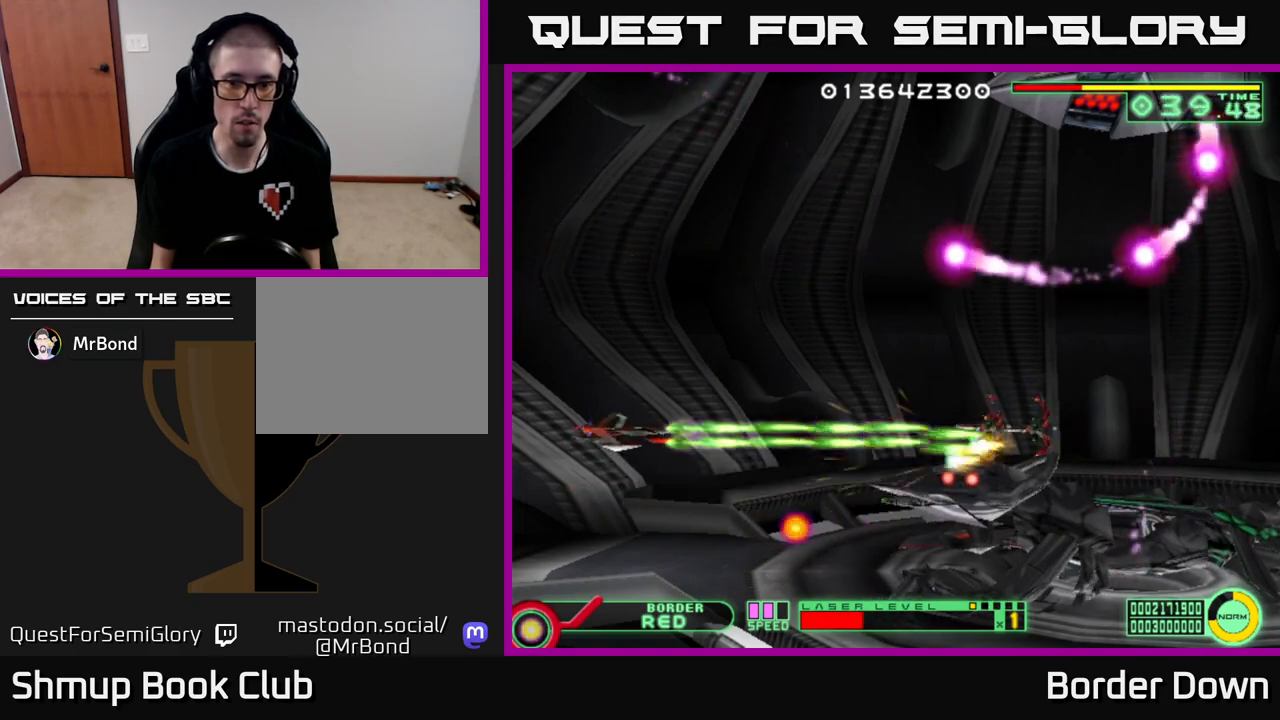
{"buttons": ["A"], "left_stick": "center", "right_stick": "center", "events": [[417, "DPAD_UP", "down"], [500, "DPAD_UP", "up"]]}